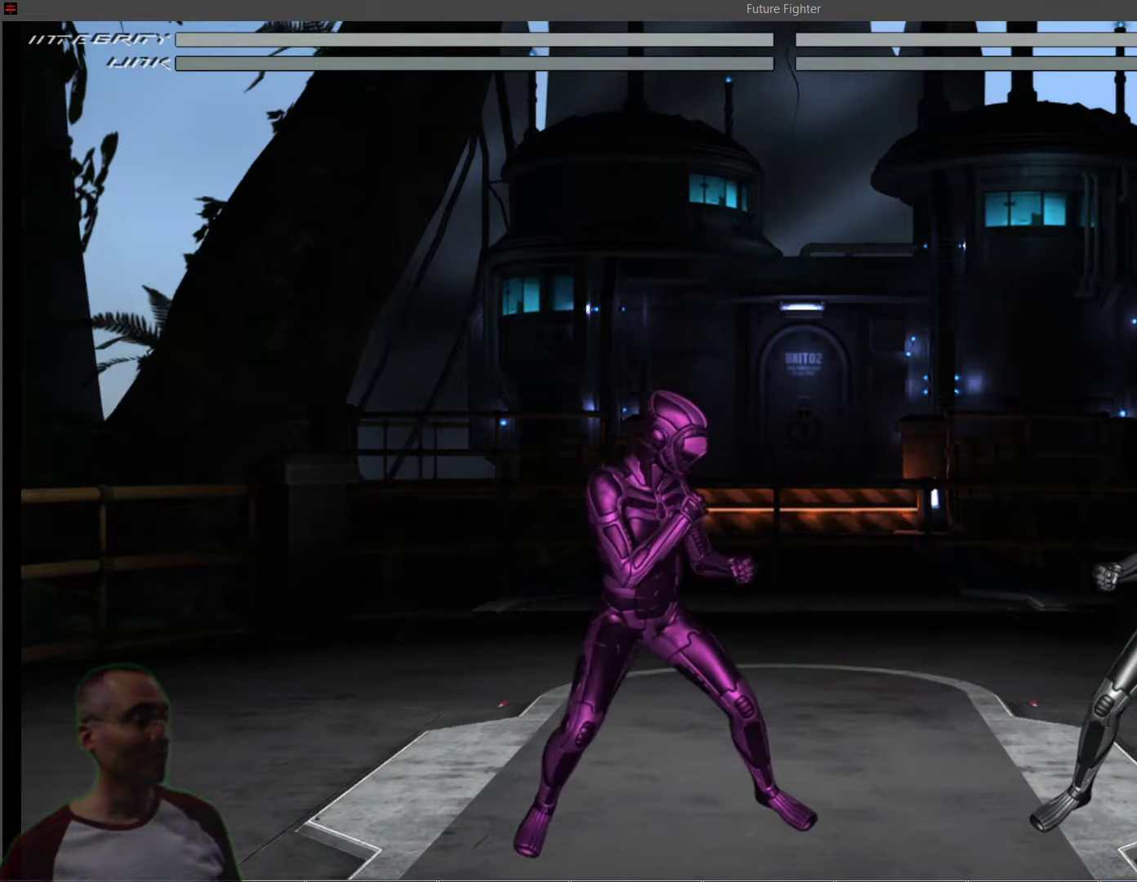
Gameplay with a controller (PlayStation layout); each line is a JSON object with the inputs held at the frame after it. "events" lists button and stick changes between this image and that frame as [ms after this image, input, new state], when the widget could be followed in between. Not read: left_stick right_stick.
{"buttons": ["DPAD_RIGHT"], "events": [[133, "DPAD_RIGHT", "down"]]}
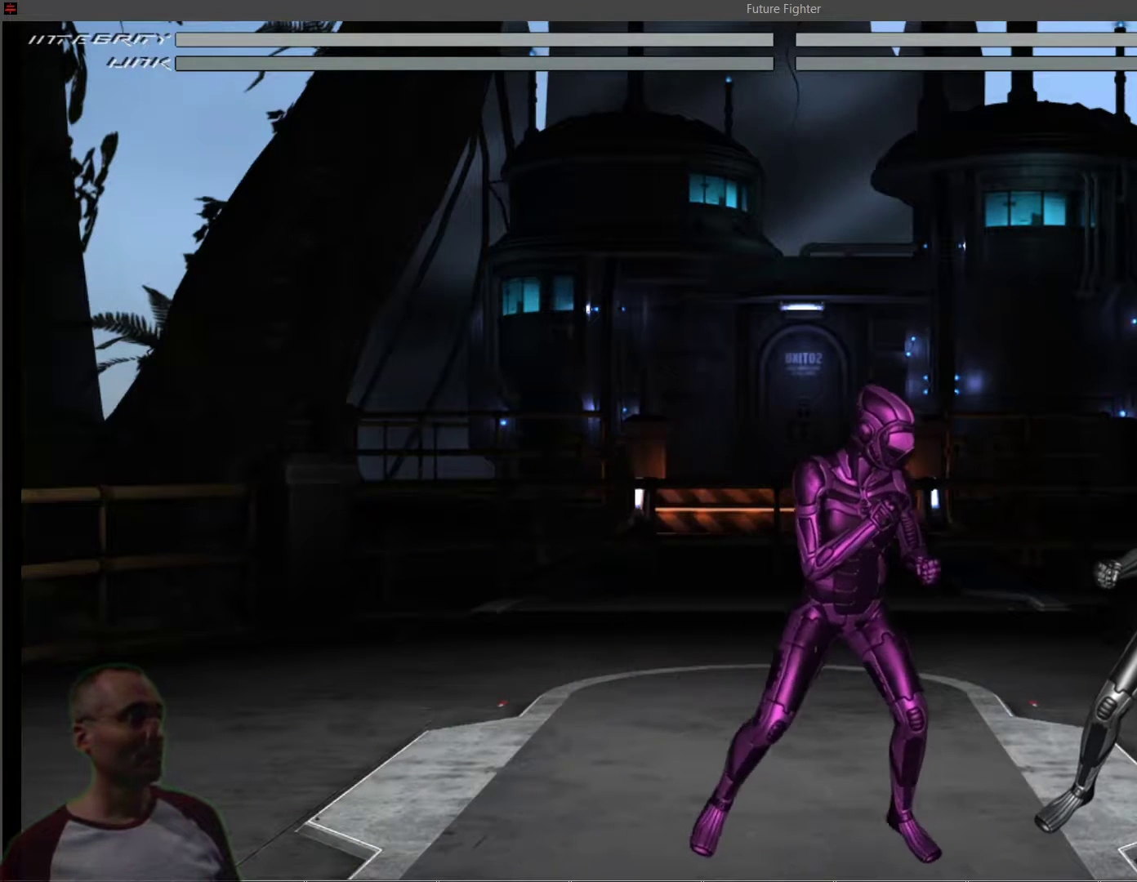
{"buttons": ["R1"], "events": [[183, "DPAD_RIGHT", "up"], [400, "R1", "down"]]}
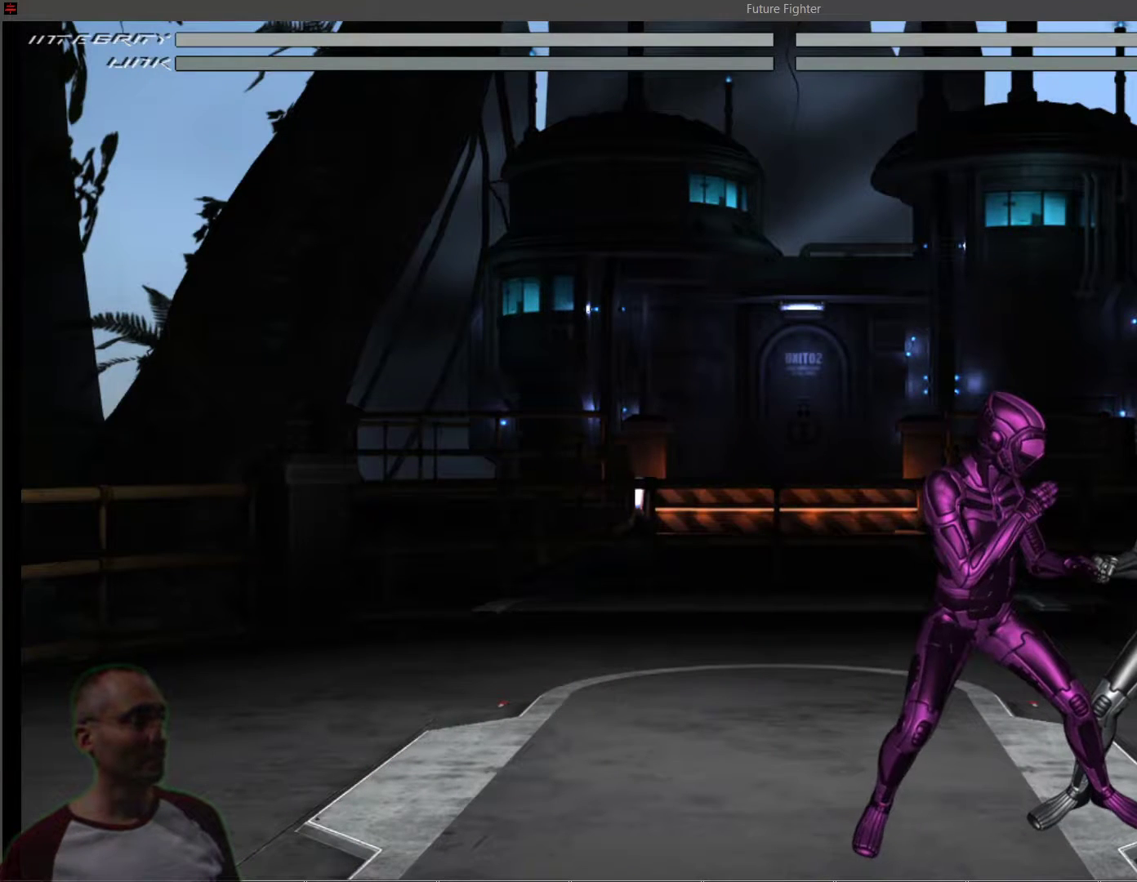
{"buttons": ["R1", "DPAD_LEFT"], "events": [[467, "DPAD_LEFT", "down"]]}
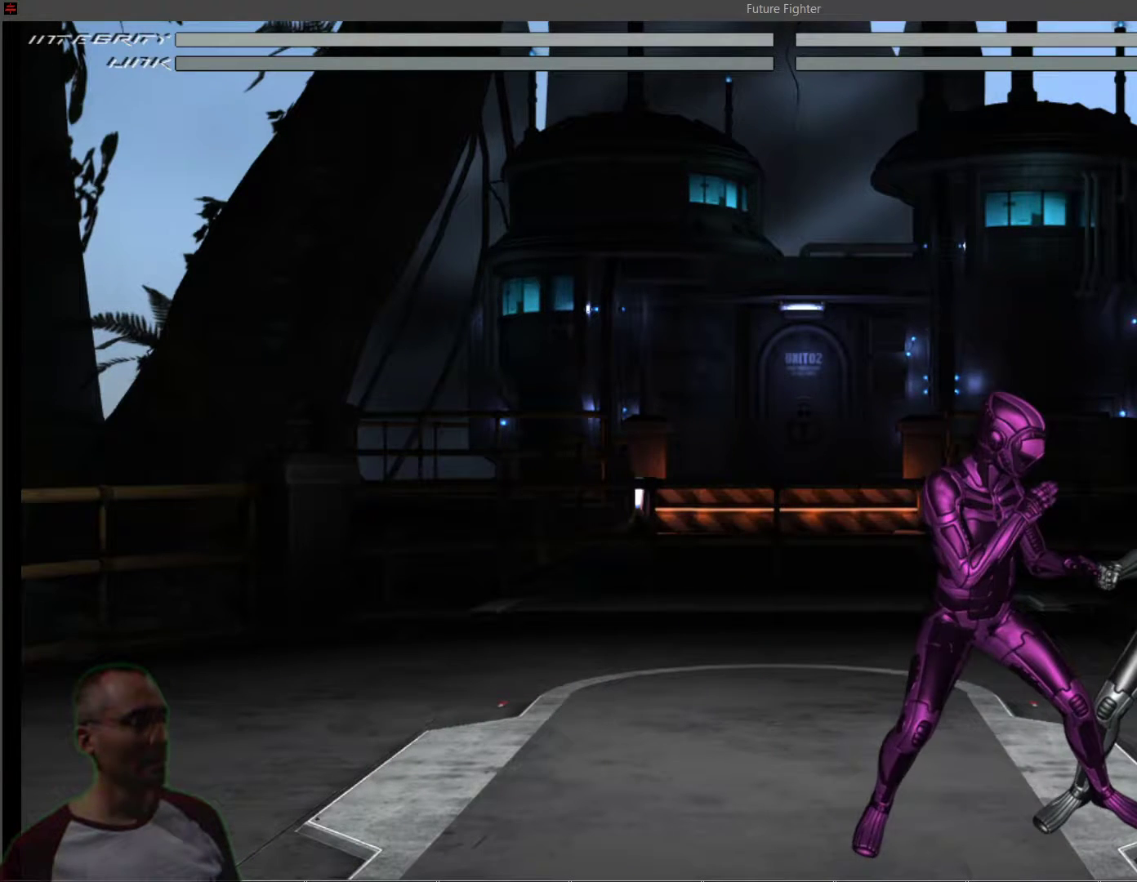
{"buttons": ["R1", "DPAD_LEFT"], "events": []}
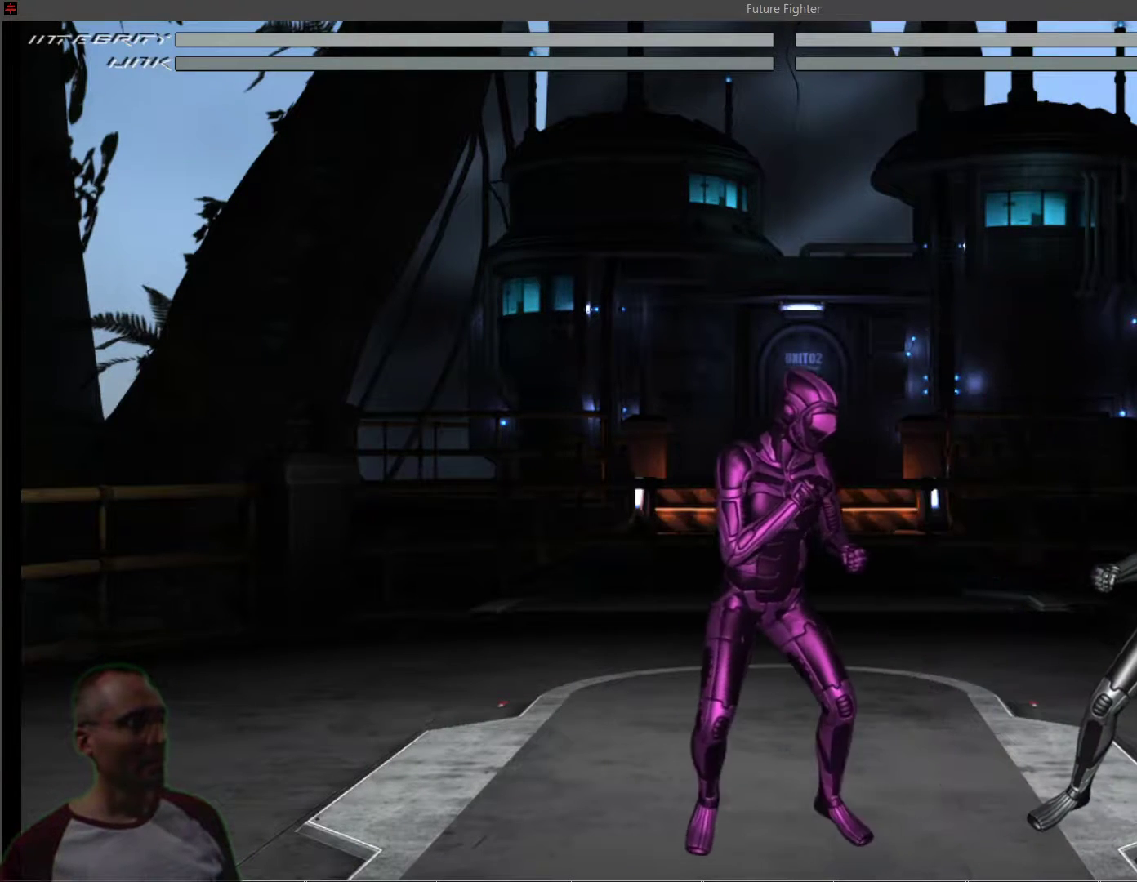
{"buttons": ["R1", "DPAD_LEFT"], "events": [[17, "DPAD_LEFT", "up"], [367, "DPAD_LEFT", "down"]]}
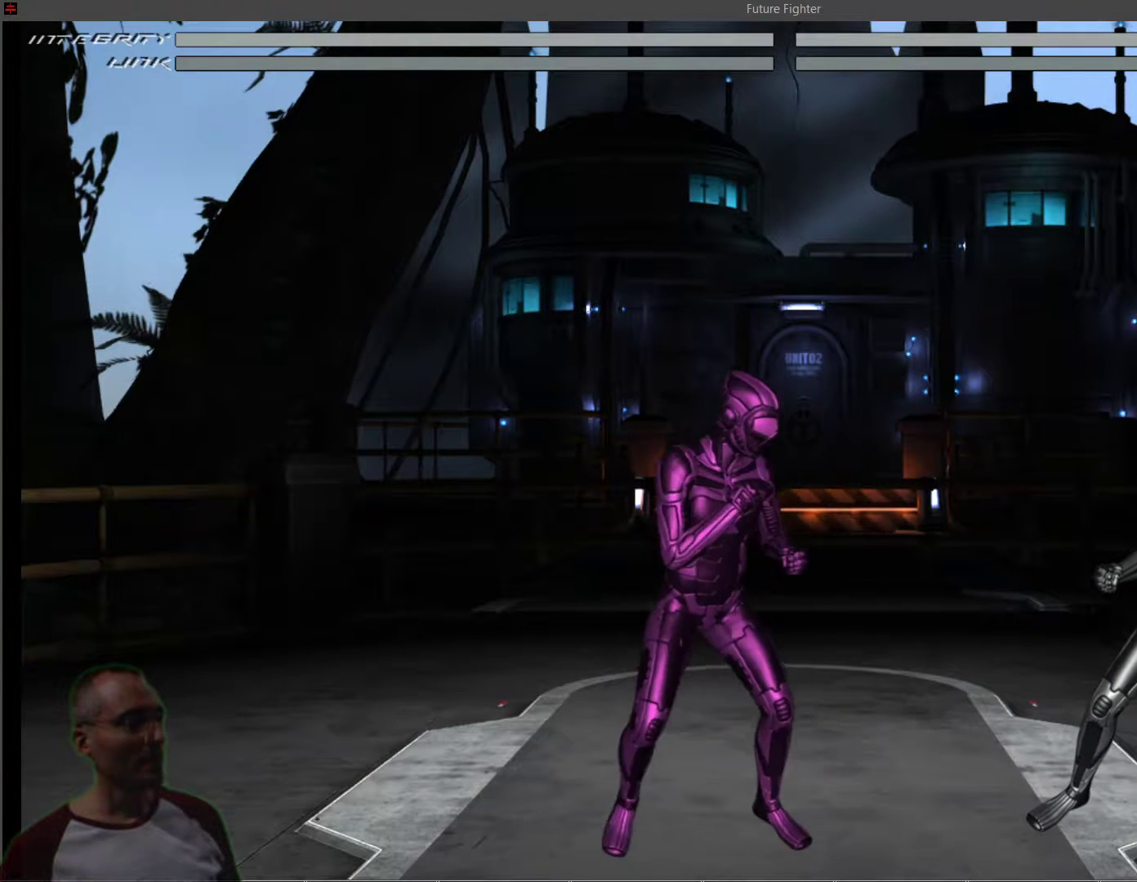
{"buttons": ["R1"], "events": [[450, "DPAD_LEFT", "up"]]}
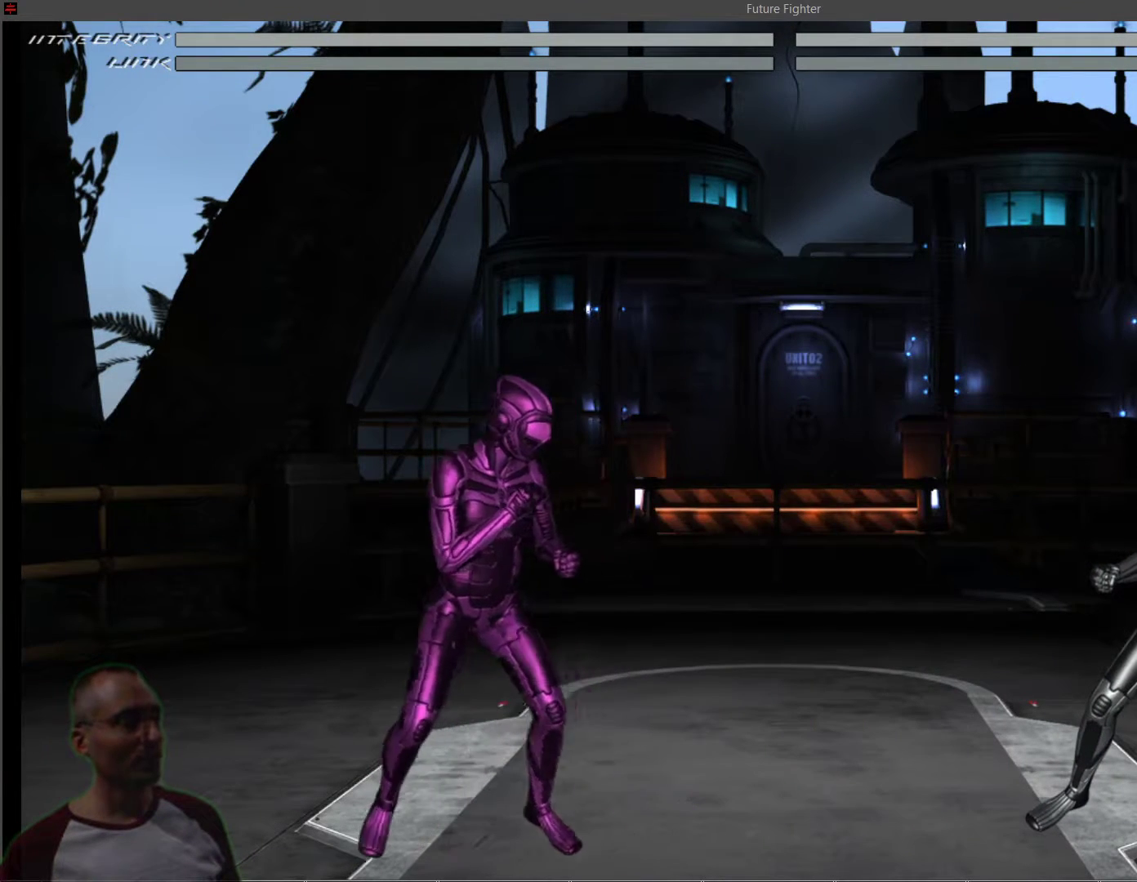
{"buttons": ["R1", "DPAD_RIGHT"], "events": [[167, "DPAD_RIGHT", "down"]]}
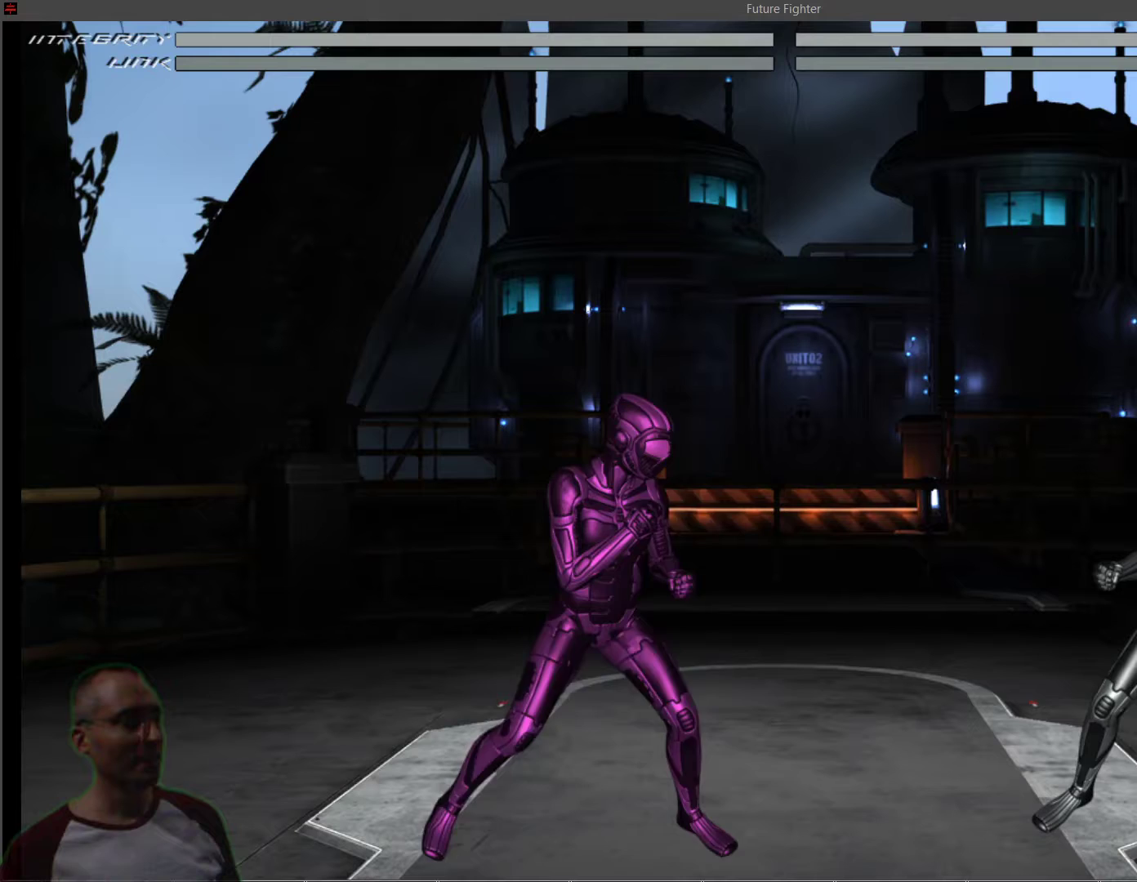
{"buttons": ["R1"], "events": [[133, "DPAD_RIGHT", "up"]]}
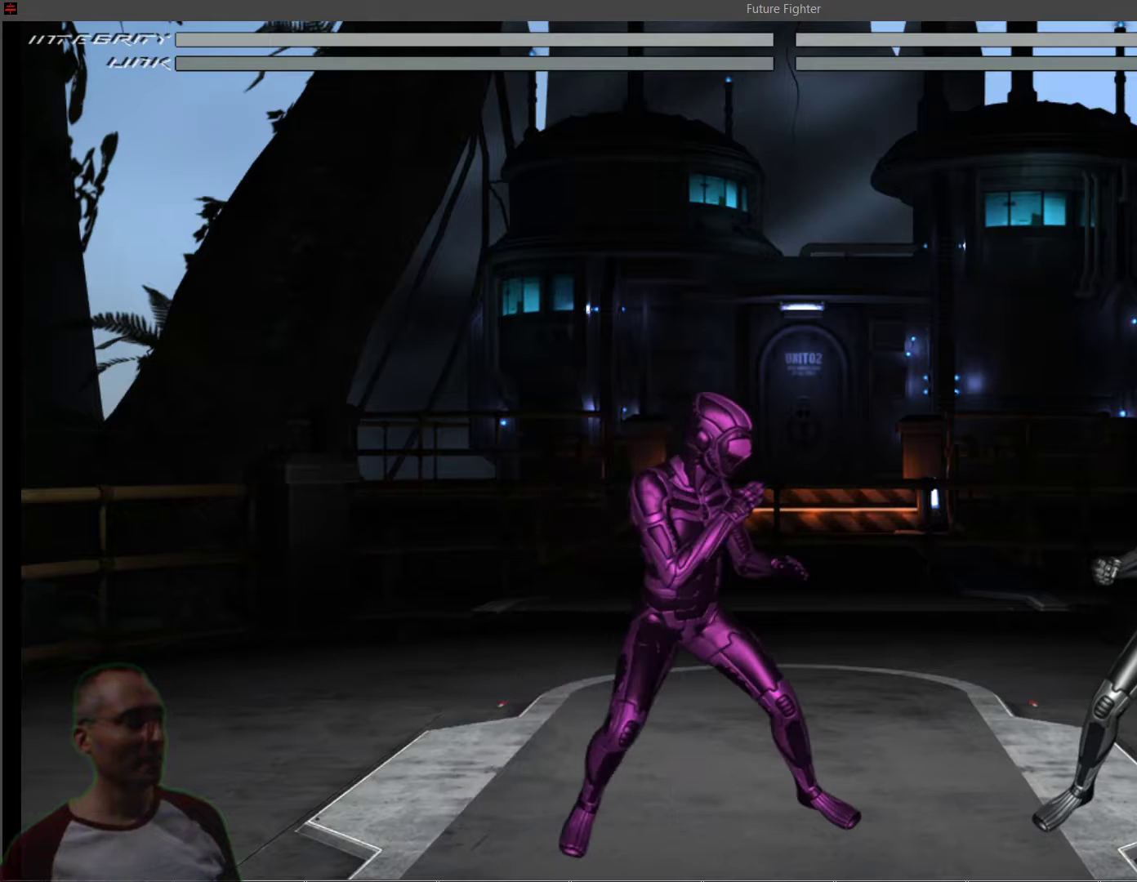
{"buttons": ["R1"], "events": []}
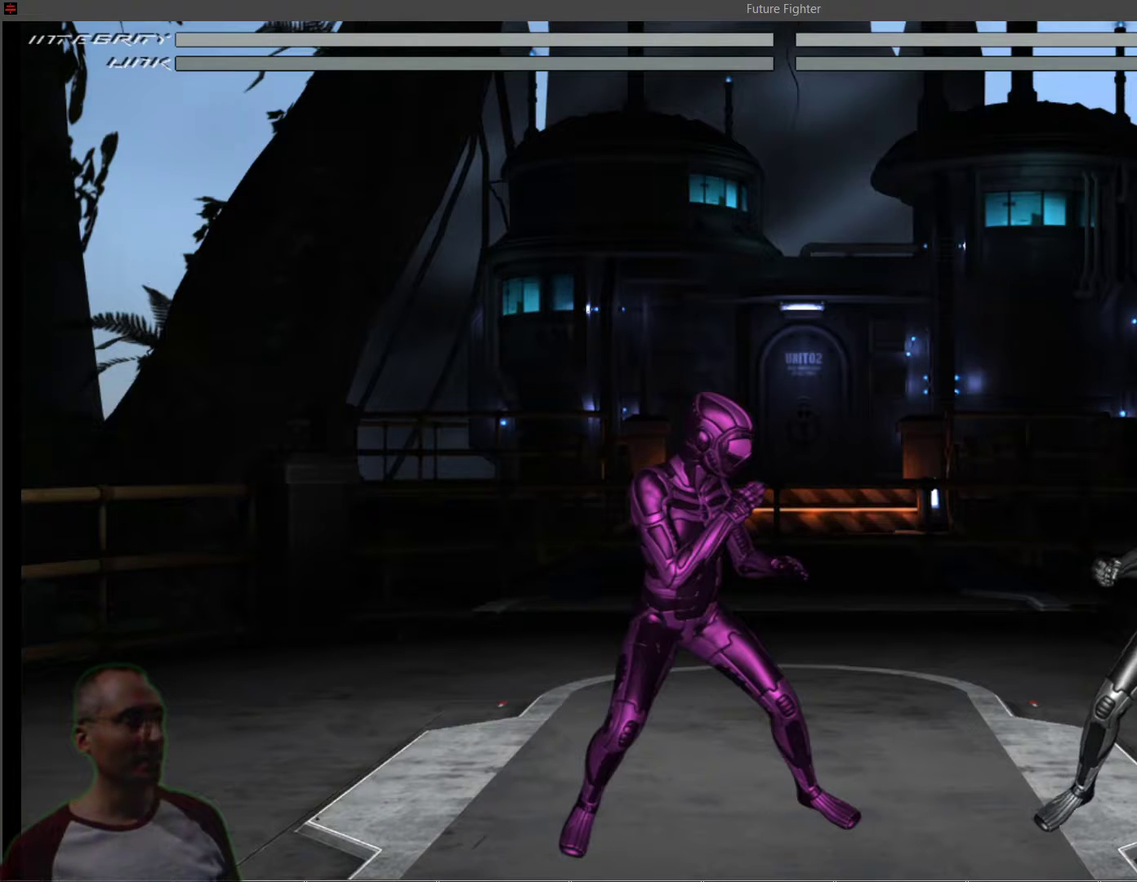
{"buttons": ["R1"], "events": []}
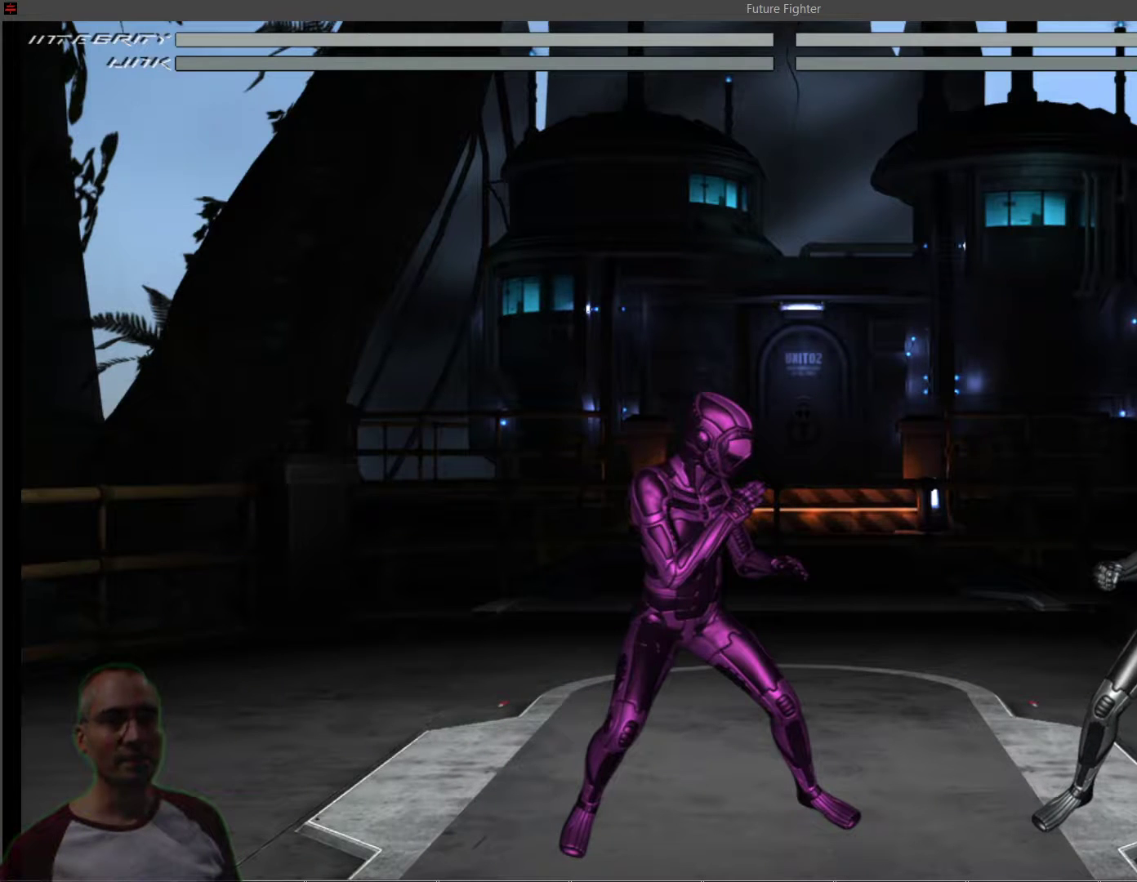
{"buttons": ["R1"], "events": []}
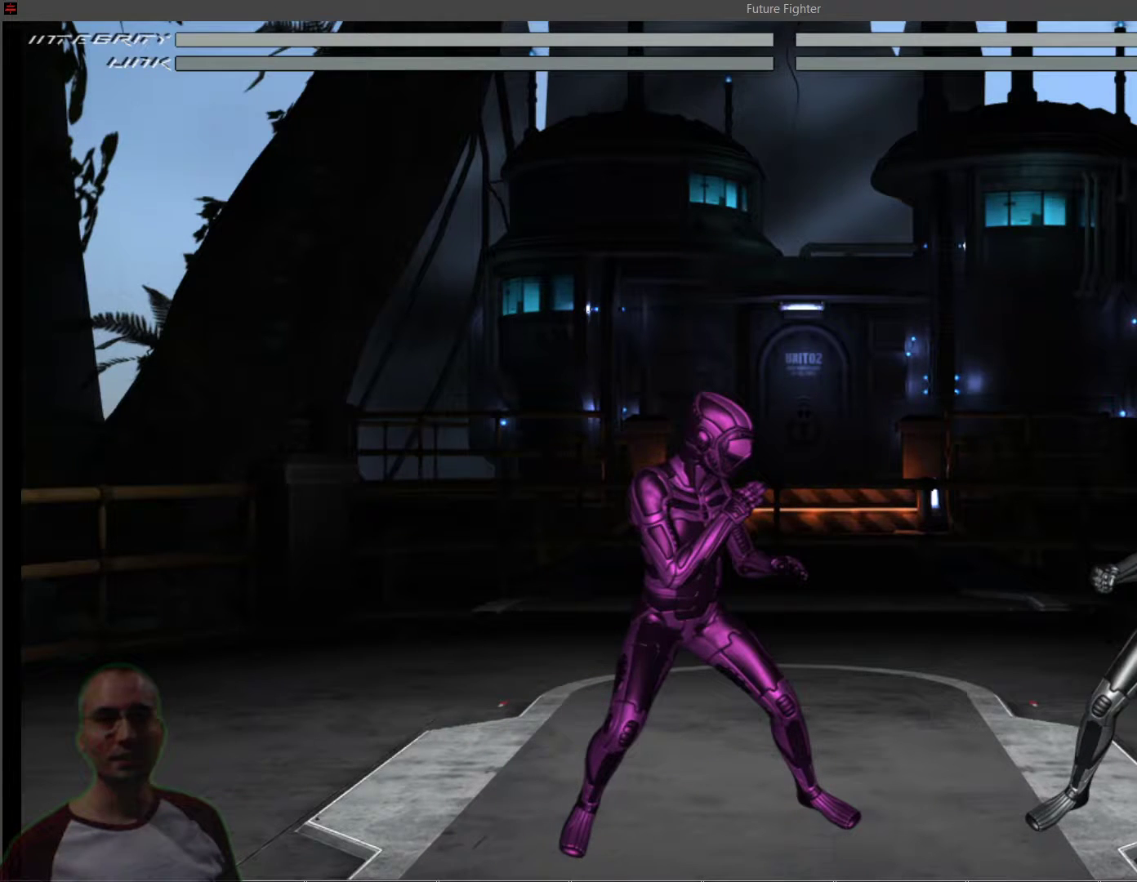
{"buttons": ["R1"], "events": []}
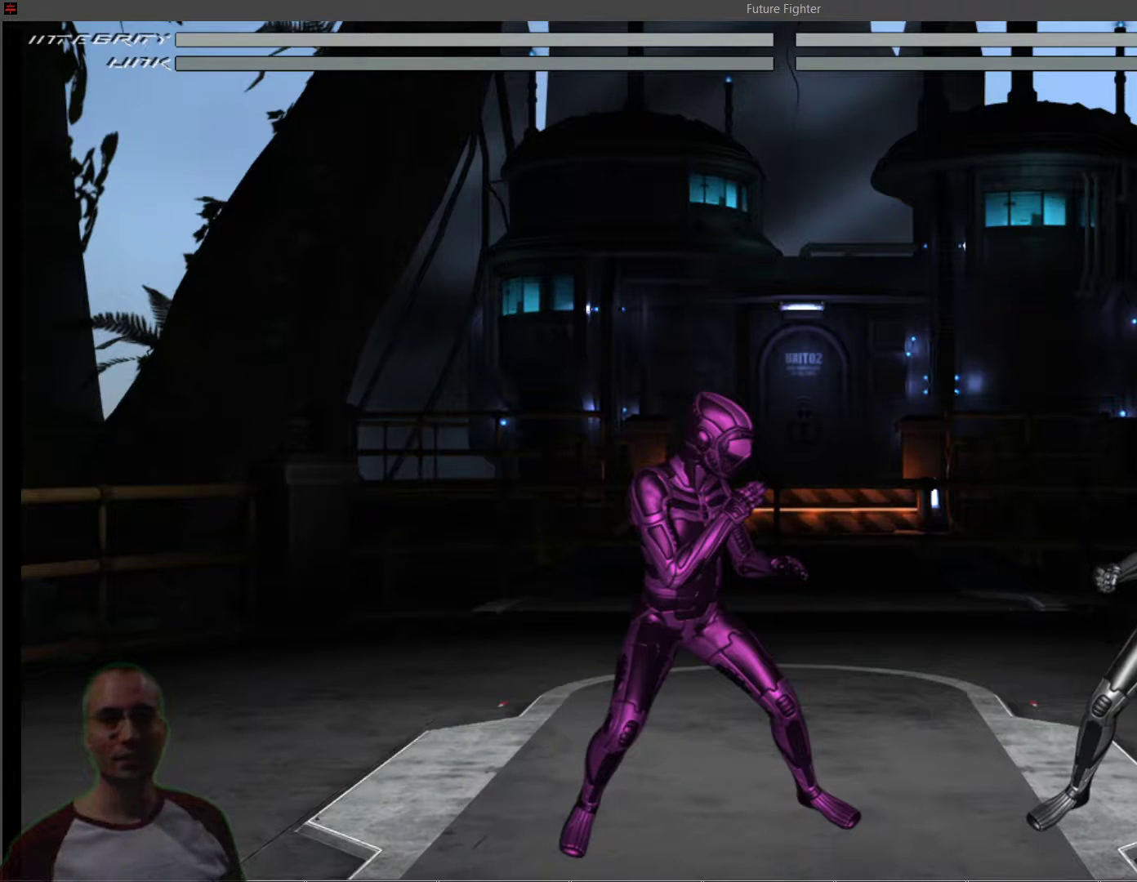
{"buttons": ["R1"], "events": []}
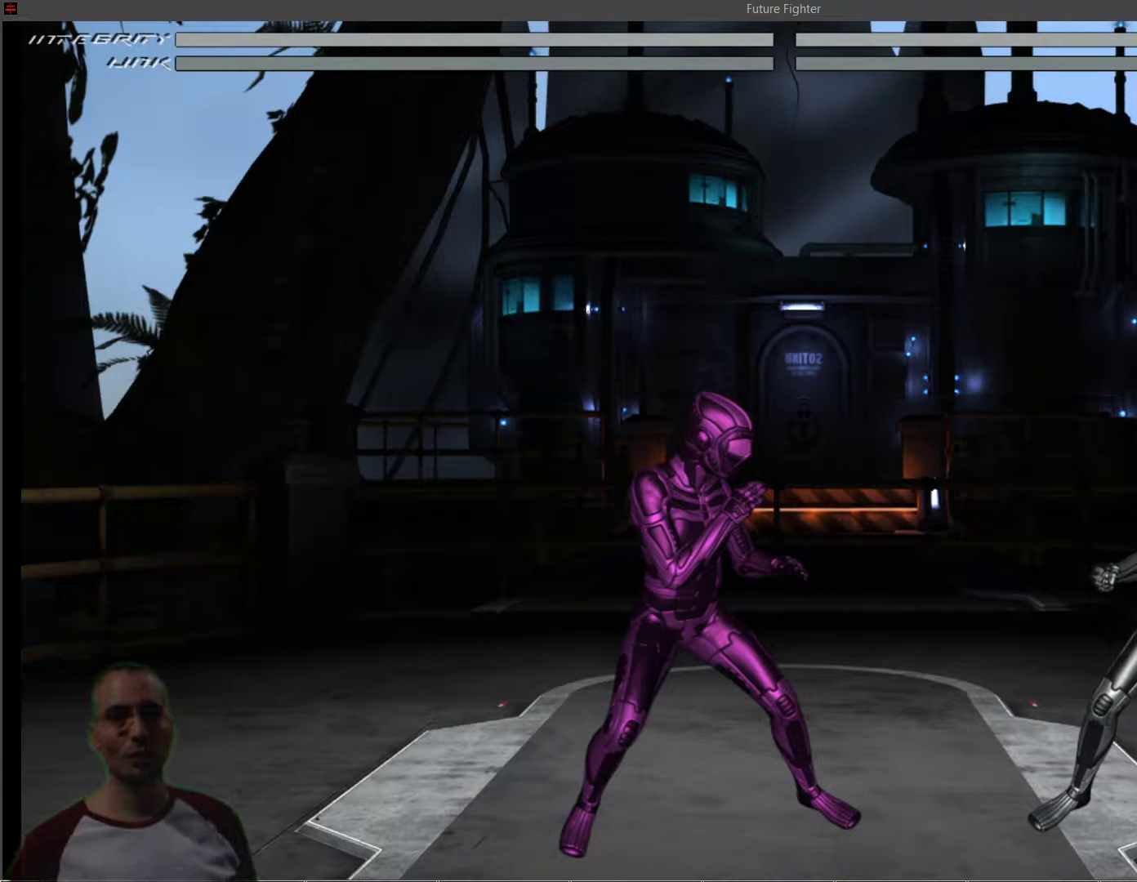
{"buttons": ["R1"], "events": []}
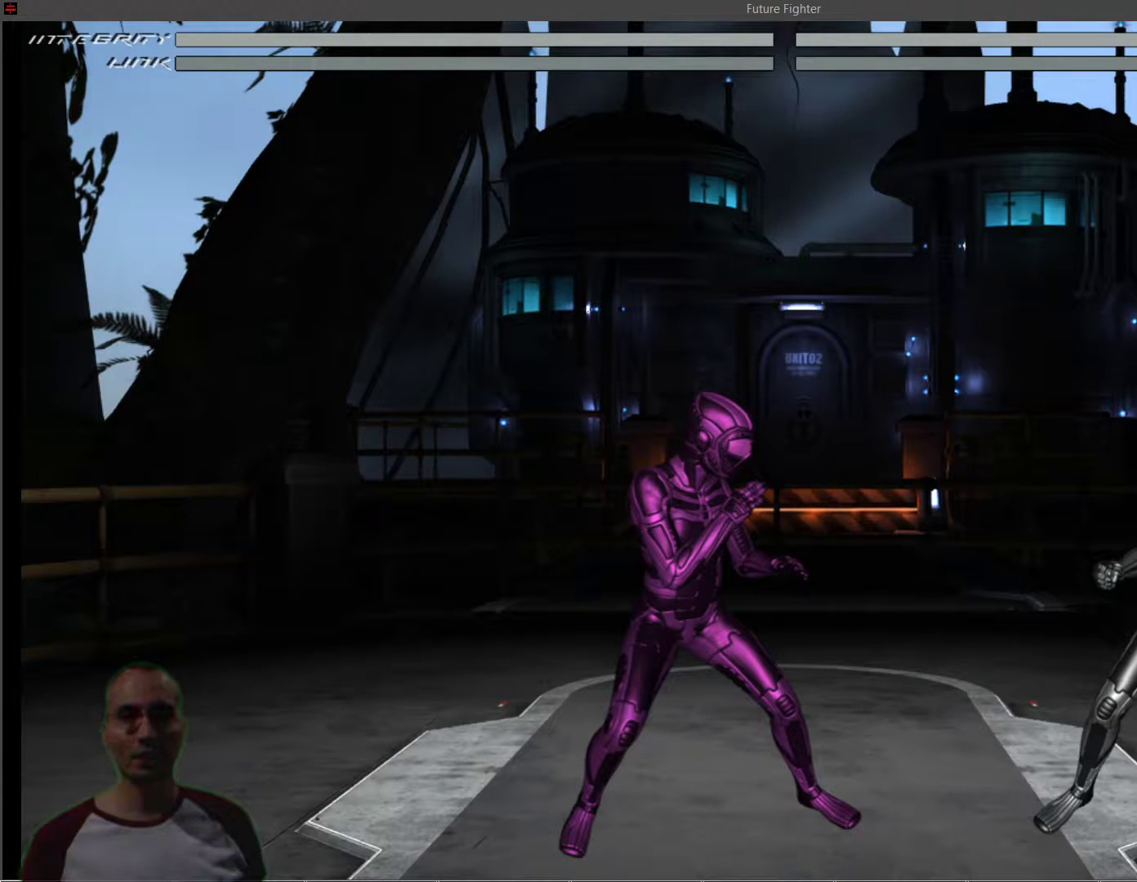
{"buttons": ["R1"], "events": []}
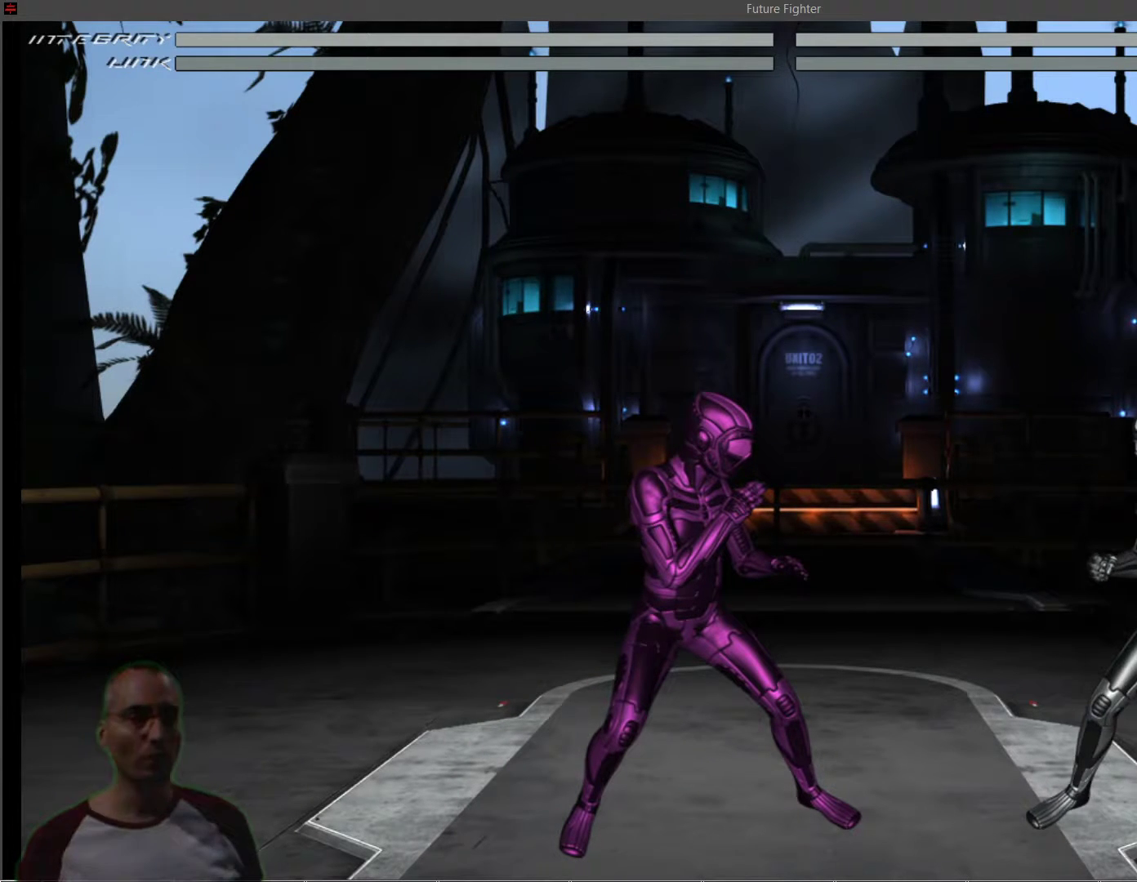
{"buttons": ["R1"], "events": []}
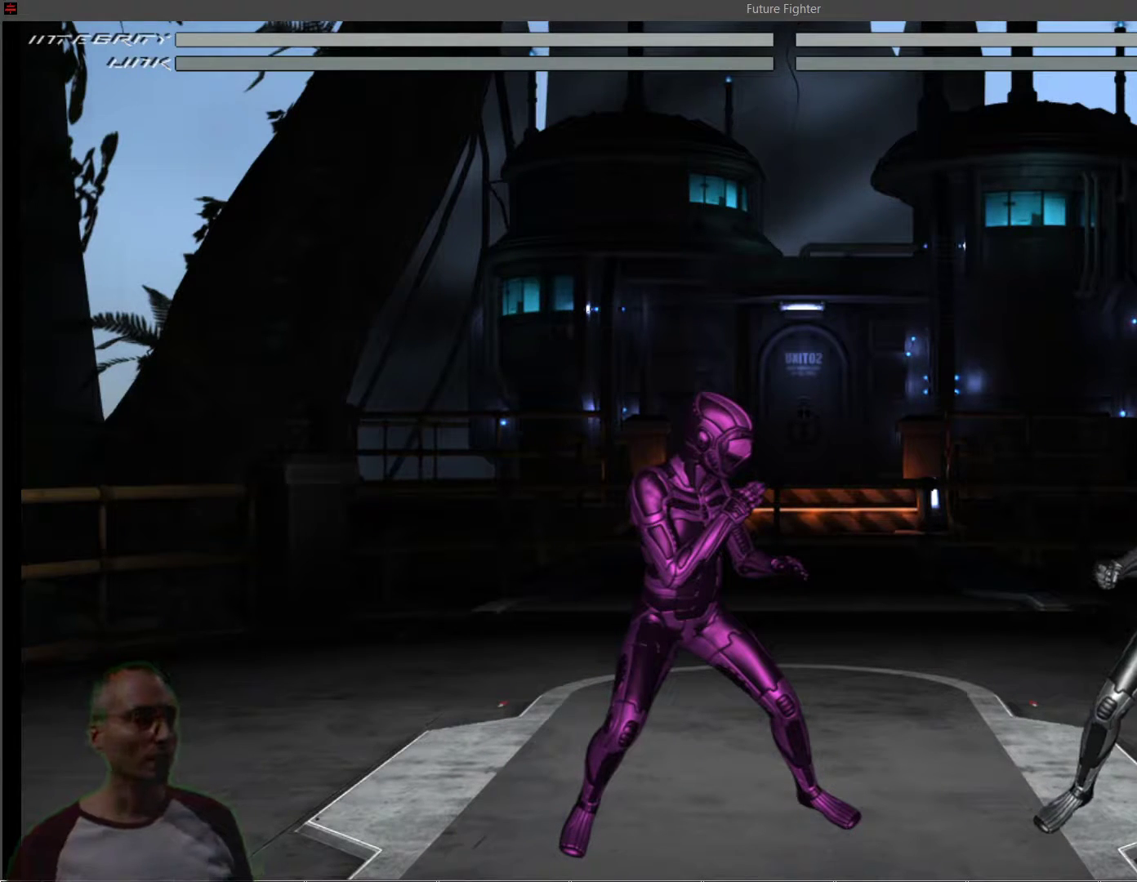
{"buttons": ["R1"], "events": []}
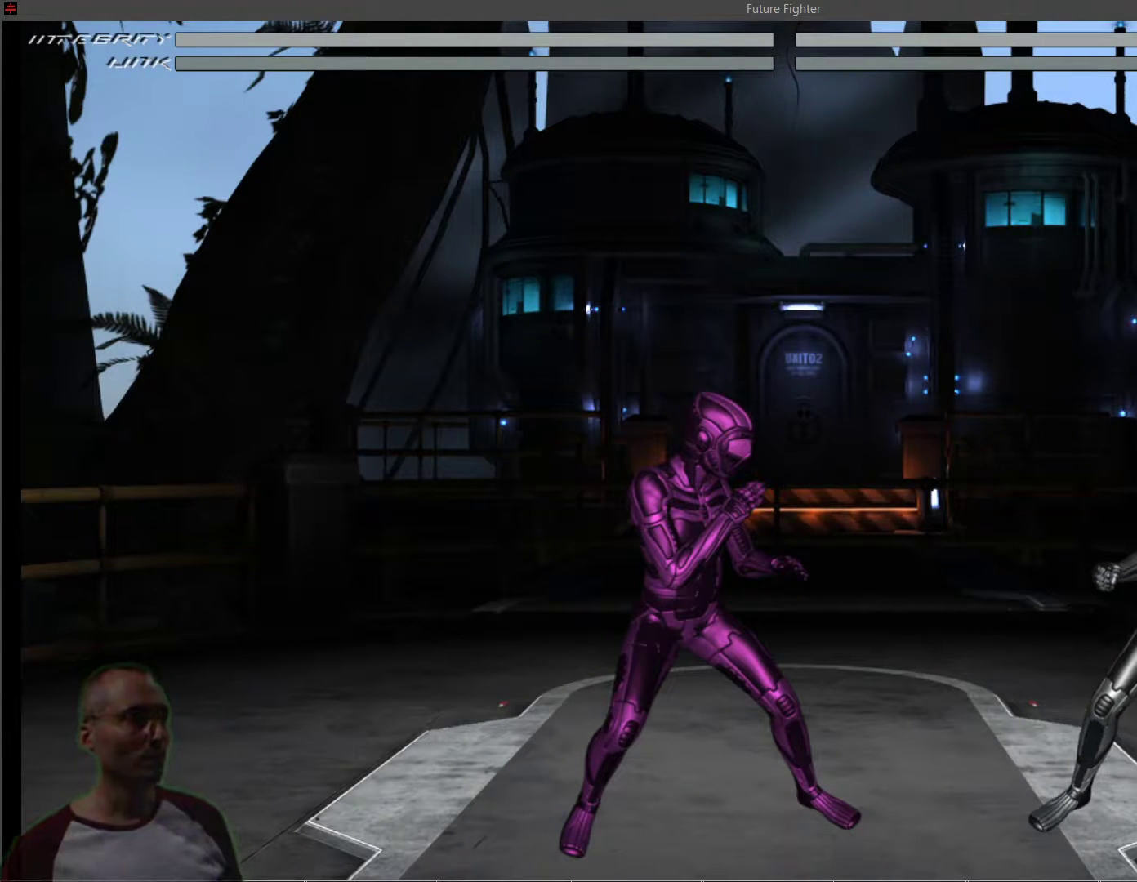
{"buttons": ["R1"], "events": []}
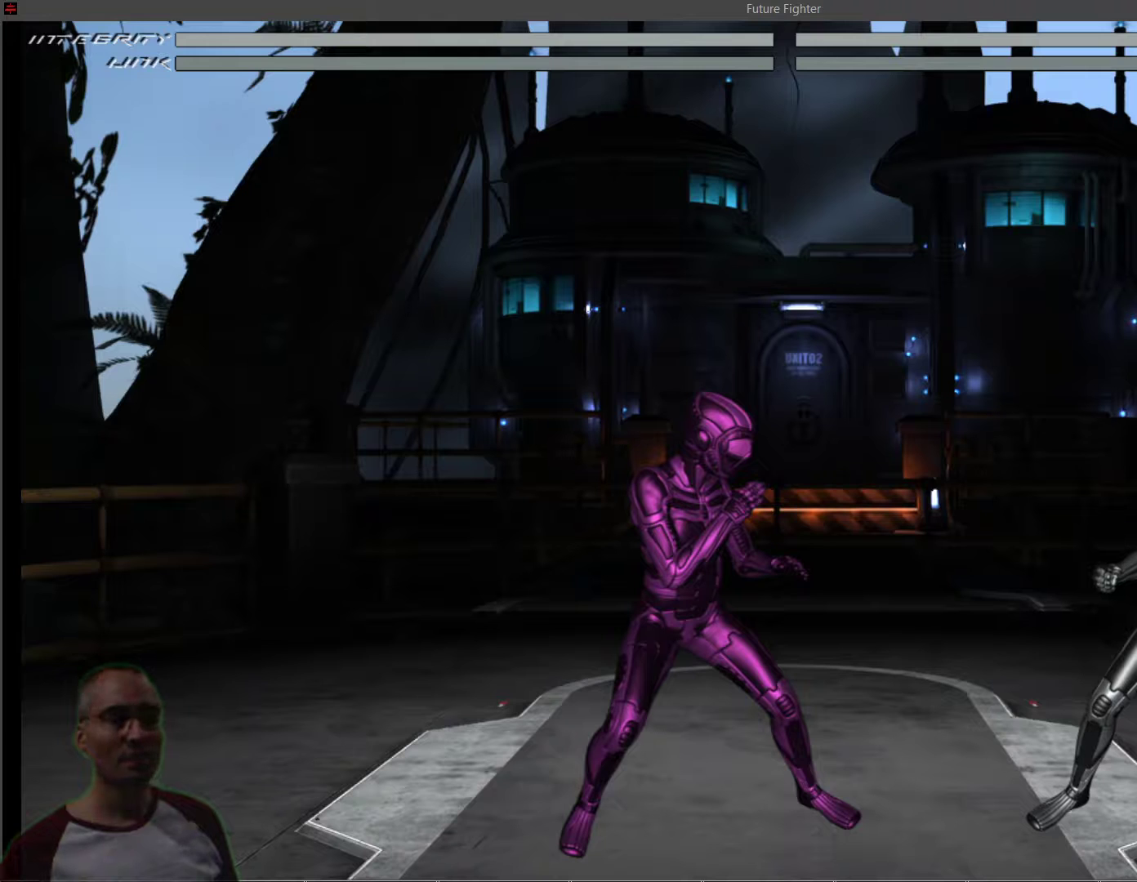
{"buttons": ["R1"], "events": []}
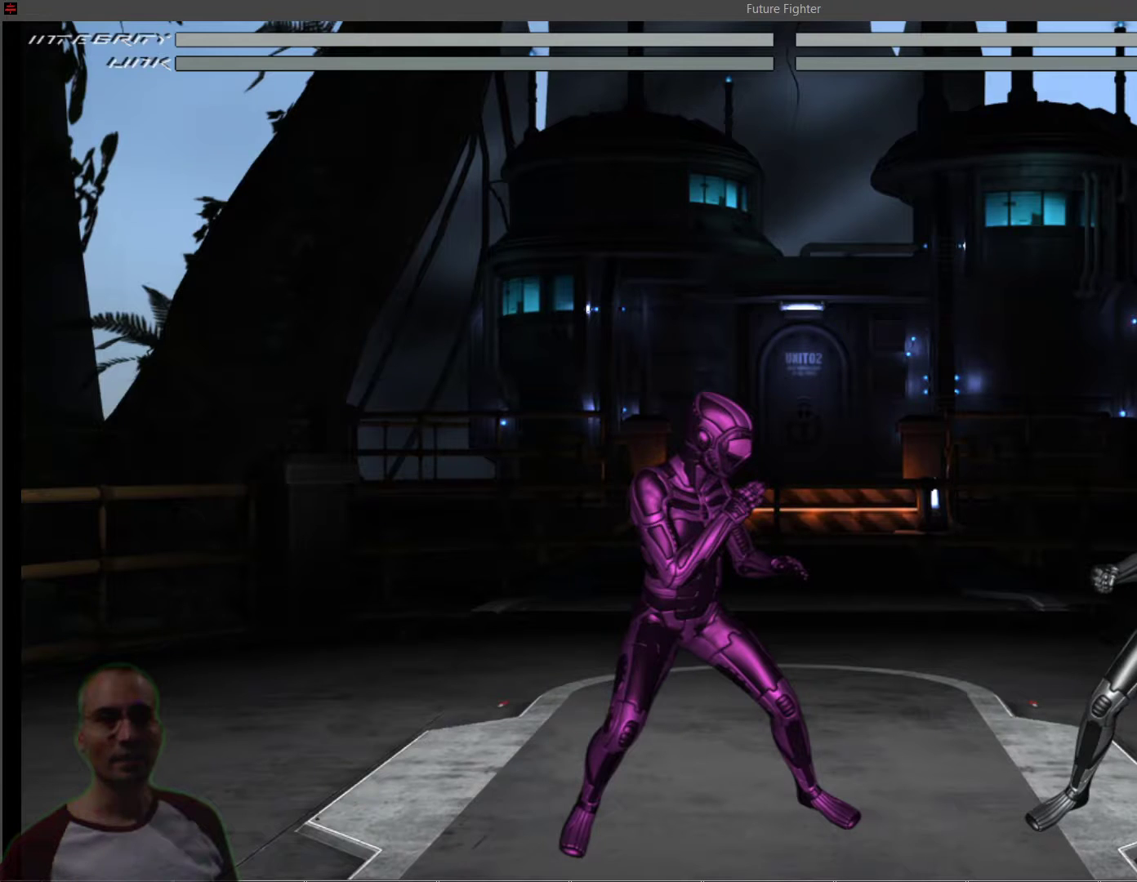
{"buttons": ["R1"], "events": []}
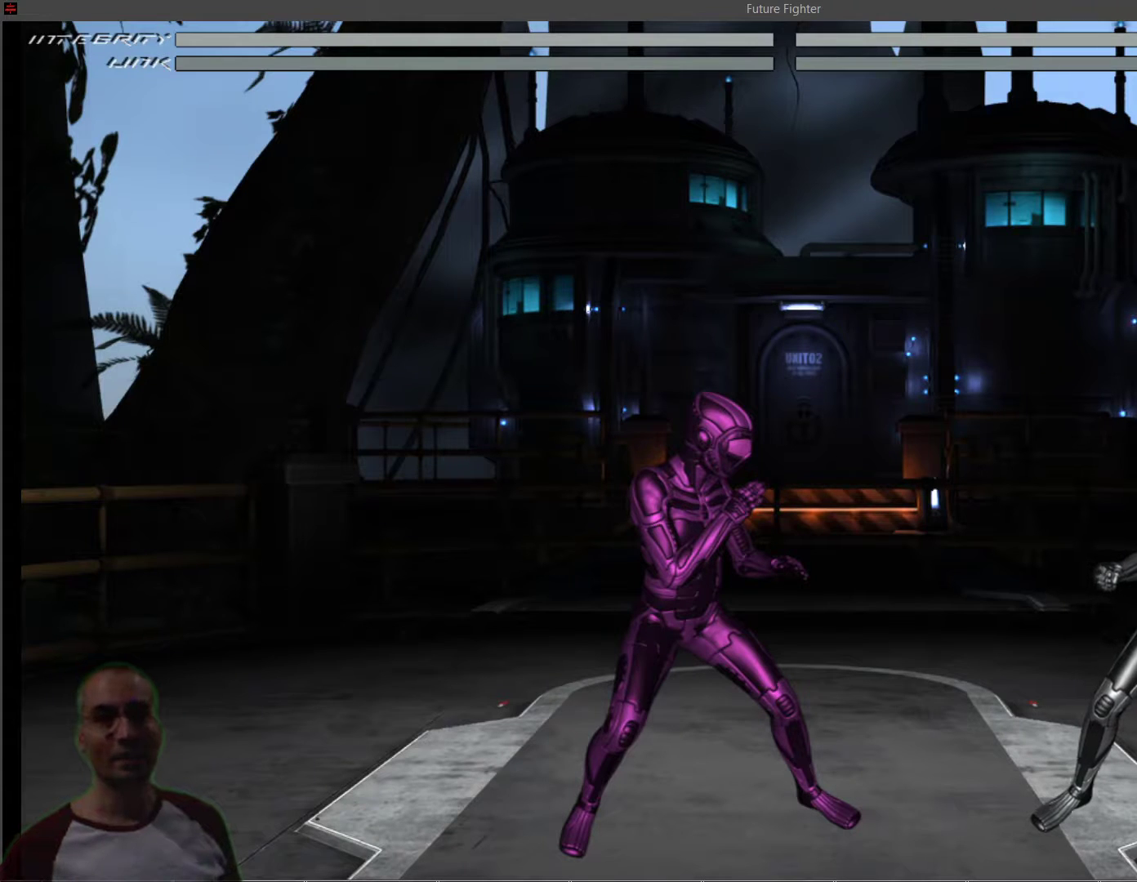
{"buttons": ["R1"], "events": []}
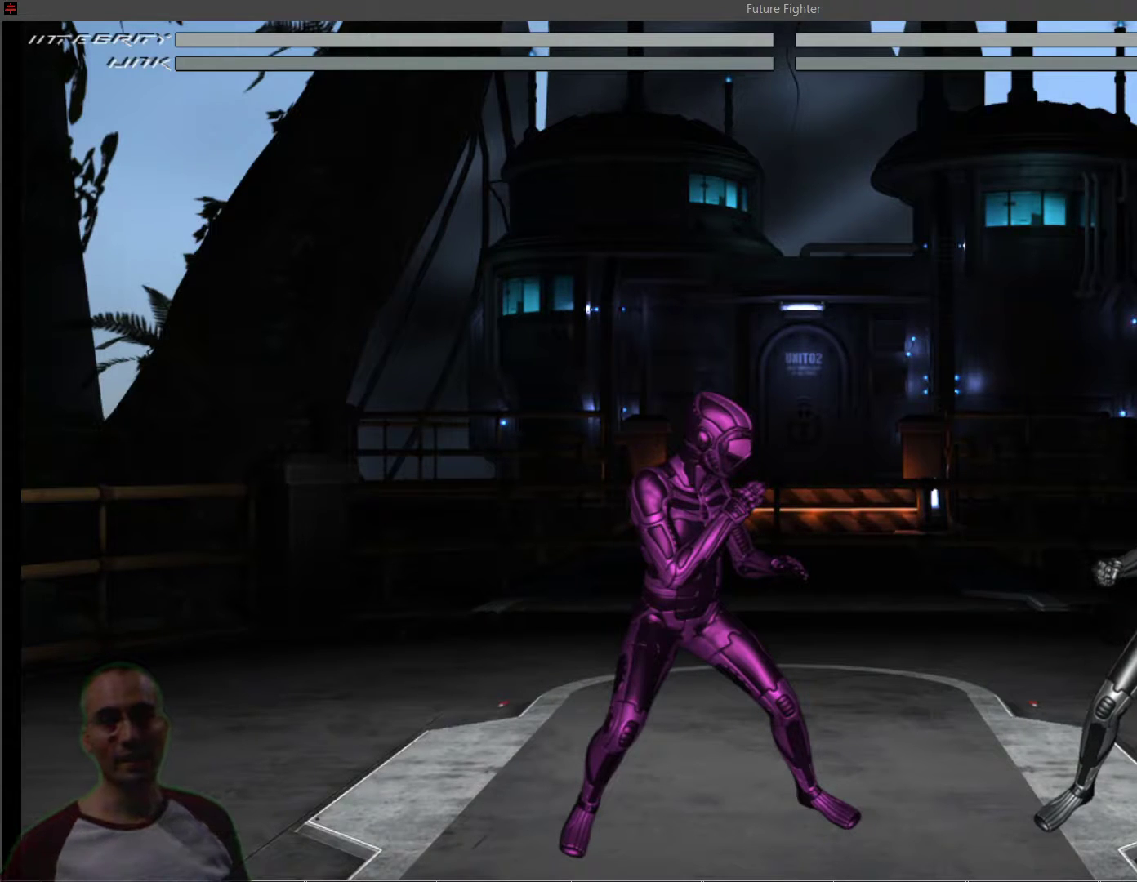
{"buttons": ["R1", "DPAD_LEFT"], "events": [[500, "DPAD_LEFT", "down"]]}
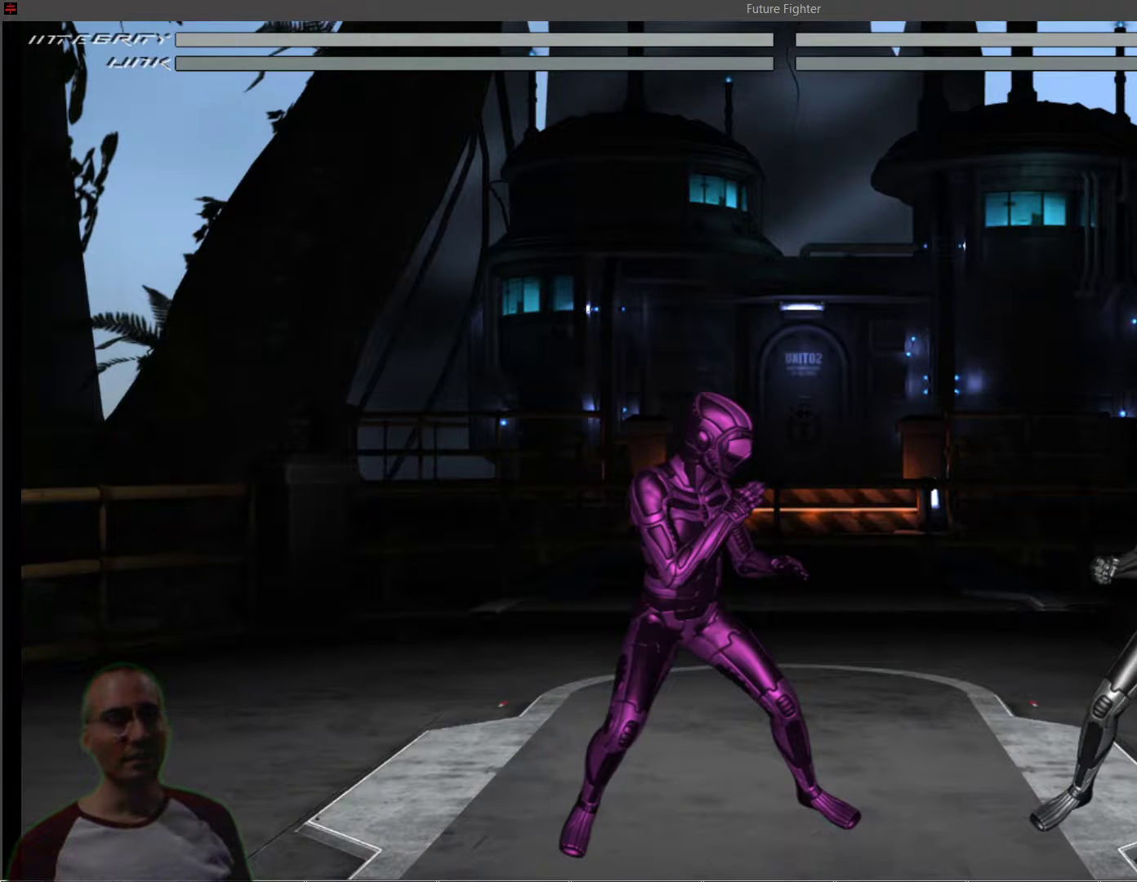
{"buttons": ["R1", "DPAD_LEFT"], "events": []}
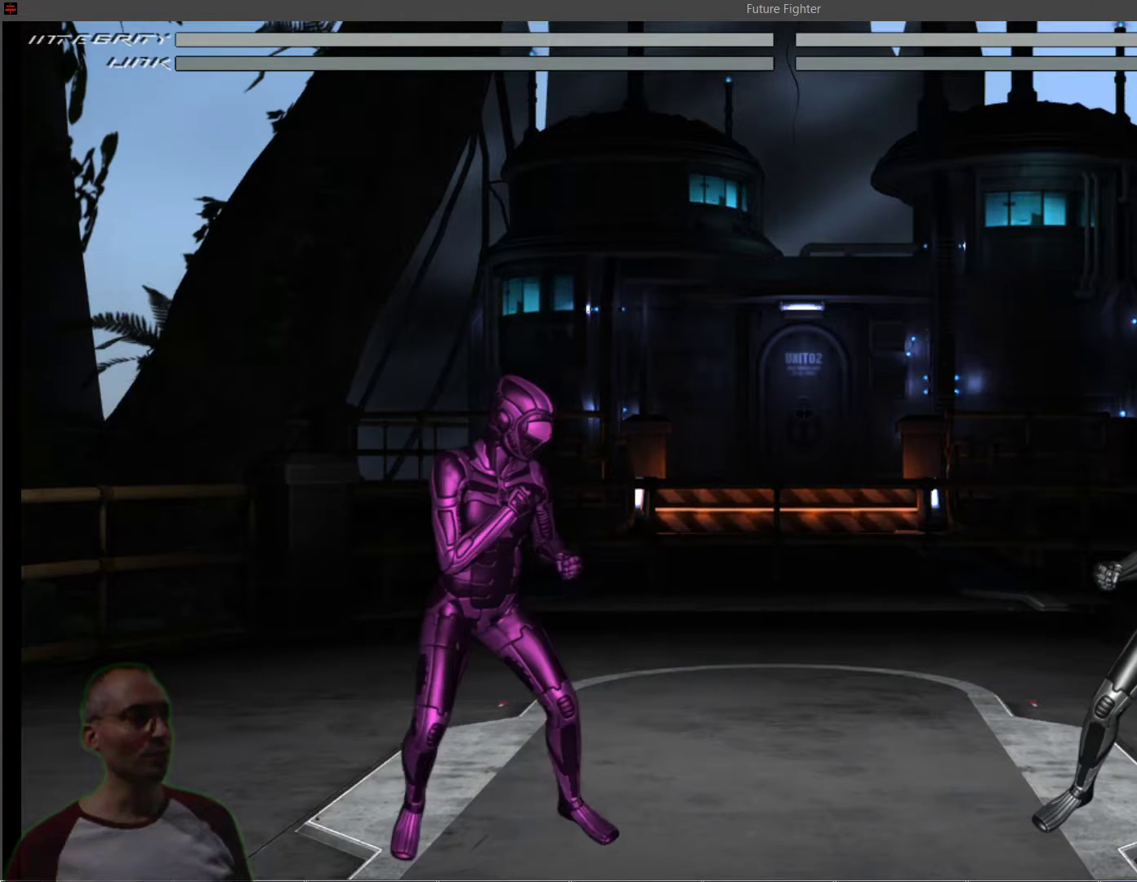
{"buttons": ["R1"], "events": [[50, "DPAD_LEFT", "up"]]}